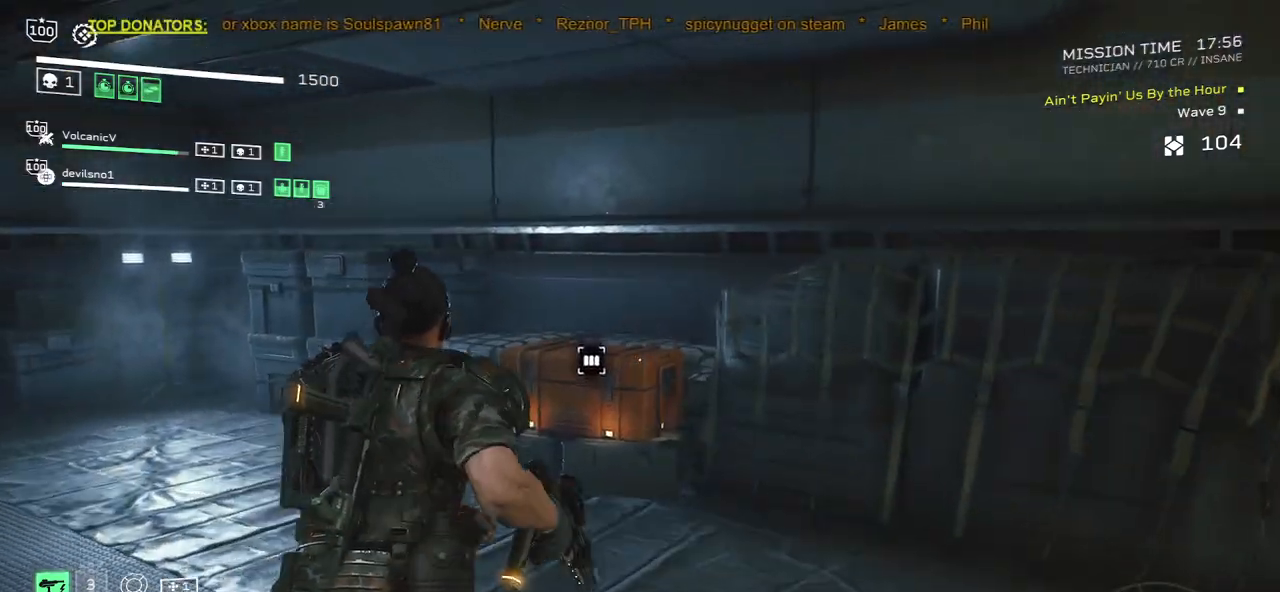
Gameplay with keyboard and mouse; each line is a JSON object with the keys and mouse buttons held at the frame after it. "events" lists presses ("down") and releases ("up") of ".", "/", "0", "1", "2", "3", "4", "5", "6", "7", "8", "9", "a", "alt", "b", "c", "caps_lock", "comma", "ctrl", "d", "e", "f", "g", "h", "i", "j", "k", "l", "m", "n", "o", "p", "q", "r", "s", "semicolon", "shift", "space", "super", "t", "tab", "tilde", "u", "v", "w", "x", "y", "z", "mouse_left", "mouse_wheel", "mouse_right", "mouse_mb4" and "mouse_mb5" between this image and that frame as [ms after this image, input, new state], when the widget could be followed in between. "mouse_left", "mouse_wheel", "mouse_right", "mouse_mb4", "mouse_mb5" = the "left", "wheel", "right", "mb4", "mb5" buttons of the "mouse" list. No other keys are recorded. "wheel" means that the mouse wheel is clicked or scrolled. Mouse movement is not recorded.
{"keys": ["e"], "mouse": [], "events": [[33, "r", "down"], [133, "r", "up"], [217, "r", "down"], [317, "r", "up"], [417, "e", "down"], [417, "w", "up"], [500, "shift", "up"]]}
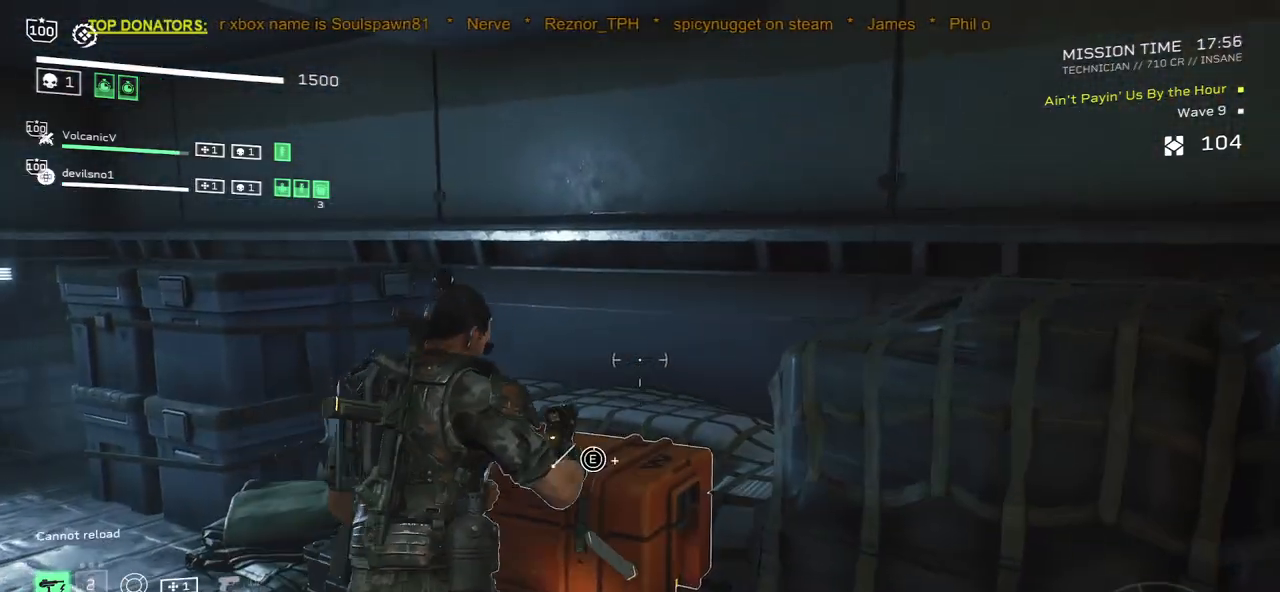
{"keys": ["e"], "mouse": [], "events": []}
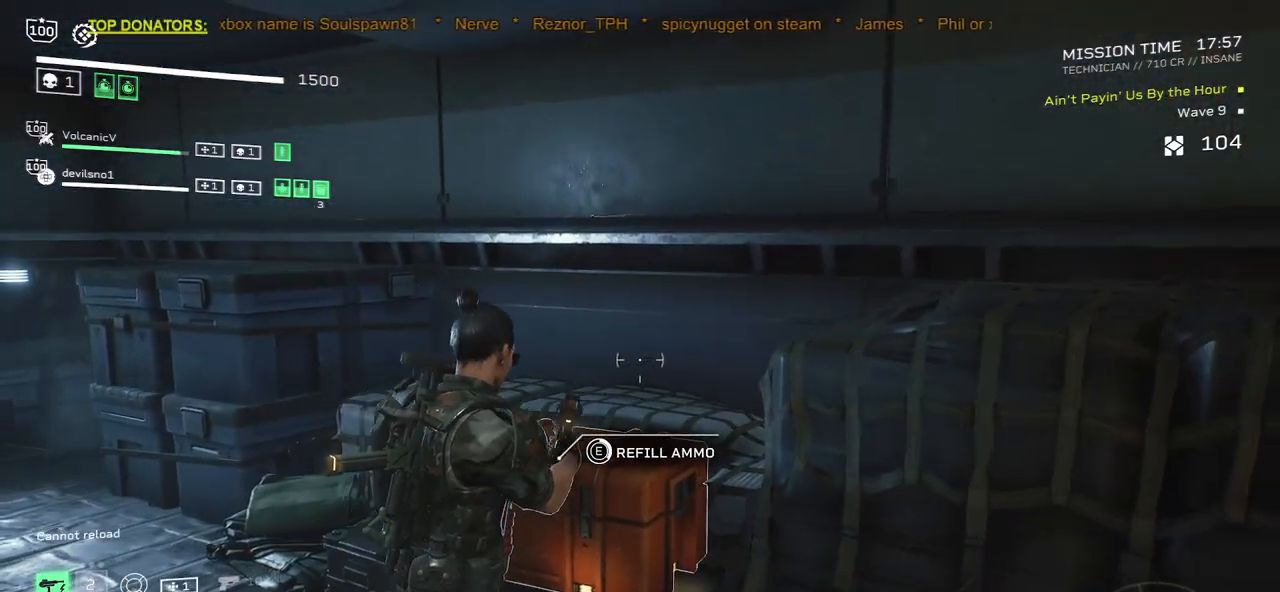
{"keys": ["e"], "mouse": [], "events": []}
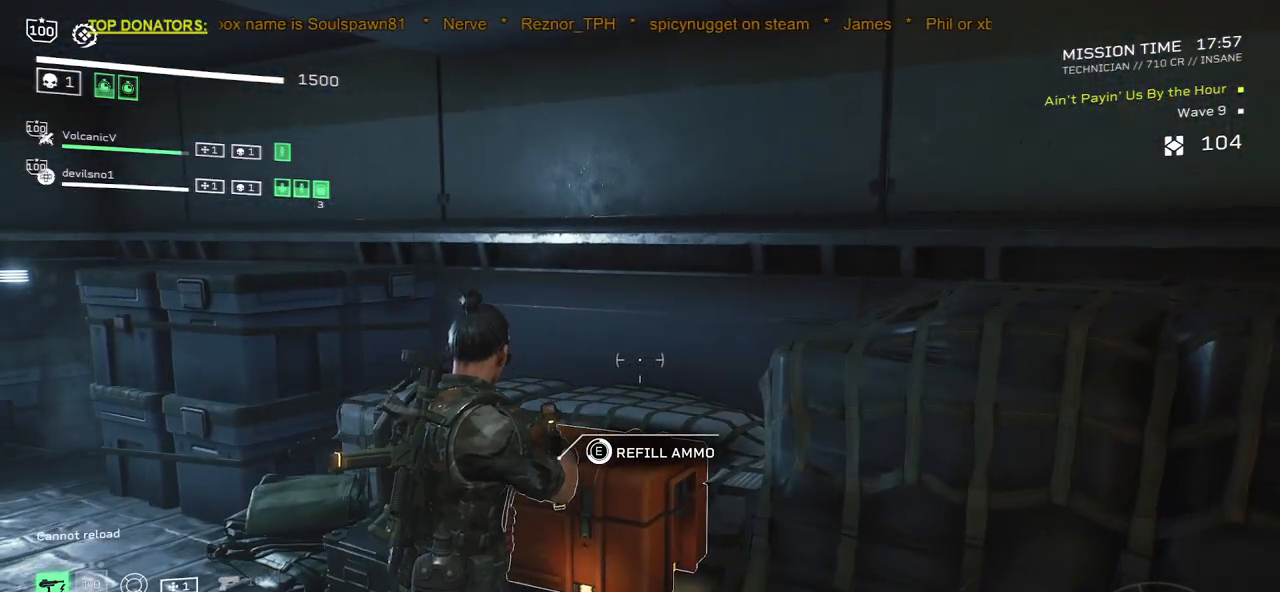
{"keys": ["e", "shift", "w"], "mouse": [], "events": [[450, "w", "down"], [483, "shift", "down"]]}
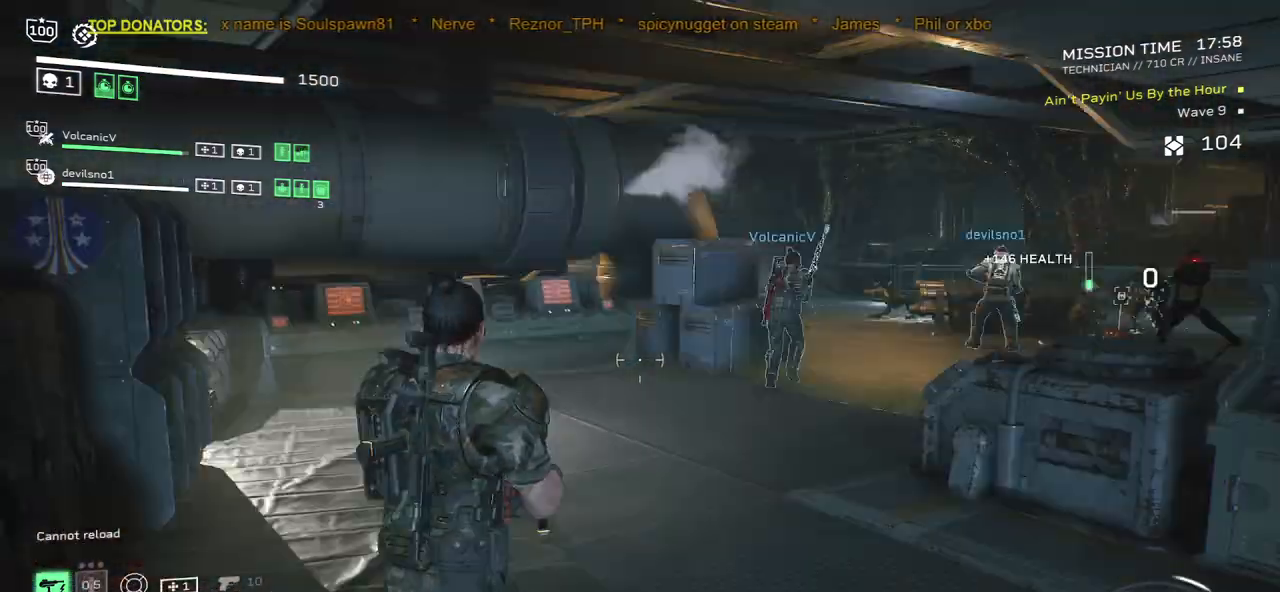
{"keys": ["r", "shift", "w"], "mouse": [], "events": [[100, "e", "up"], [233, "r", "down"], [350, "r", "up"], [467, "r", "down"]]}
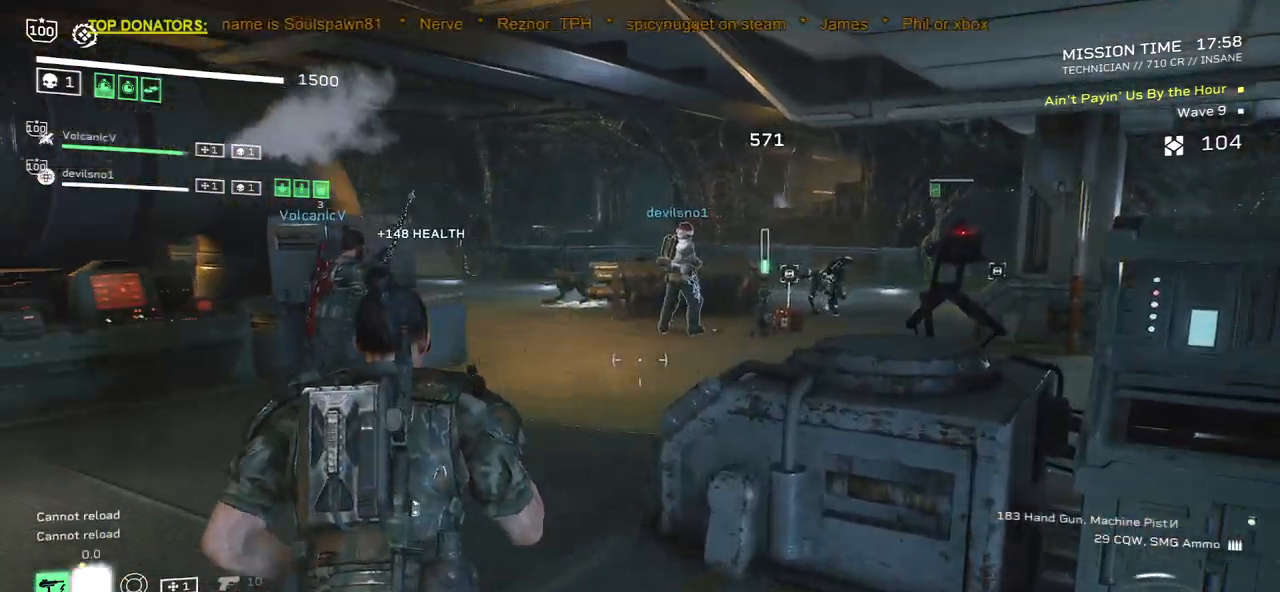
{"keys": ["shift", "w"], "mouse": ["left", "right"], "events": [[50, "r", "up"], [383, "mouse_right", "down"], [450, "mouse_left", "down"]]}
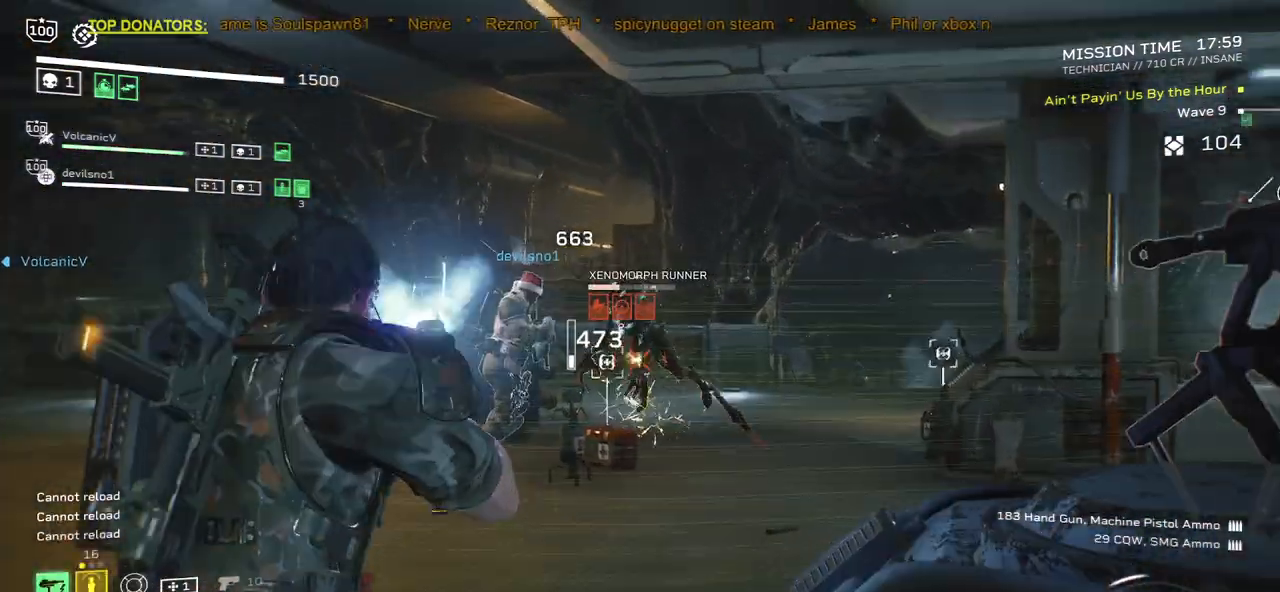
{"keys": ["d", "w"], "mouse": [], "events": [[67, "mouse_left", "up"], [333, "mouse_right", "up"], [350, "d", "down"], [367, "shift", "up"]]}
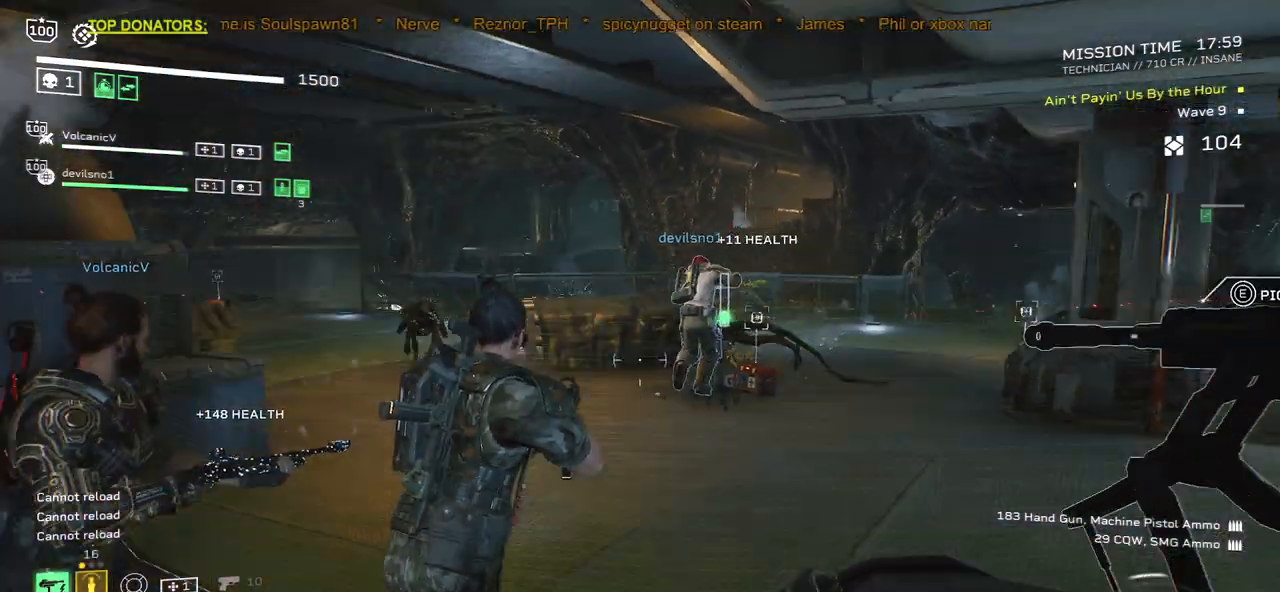
{"keys": ["d", "s"], "mouse": [], "events": [[67, "mouse_mb4", "down"], [133, "w", "up"], [200, "mouse_mb4", "up"], [350, "mouse_mb4", "down"], [450, "mouse_mb4", "up"], [467, "s", "down"]]}
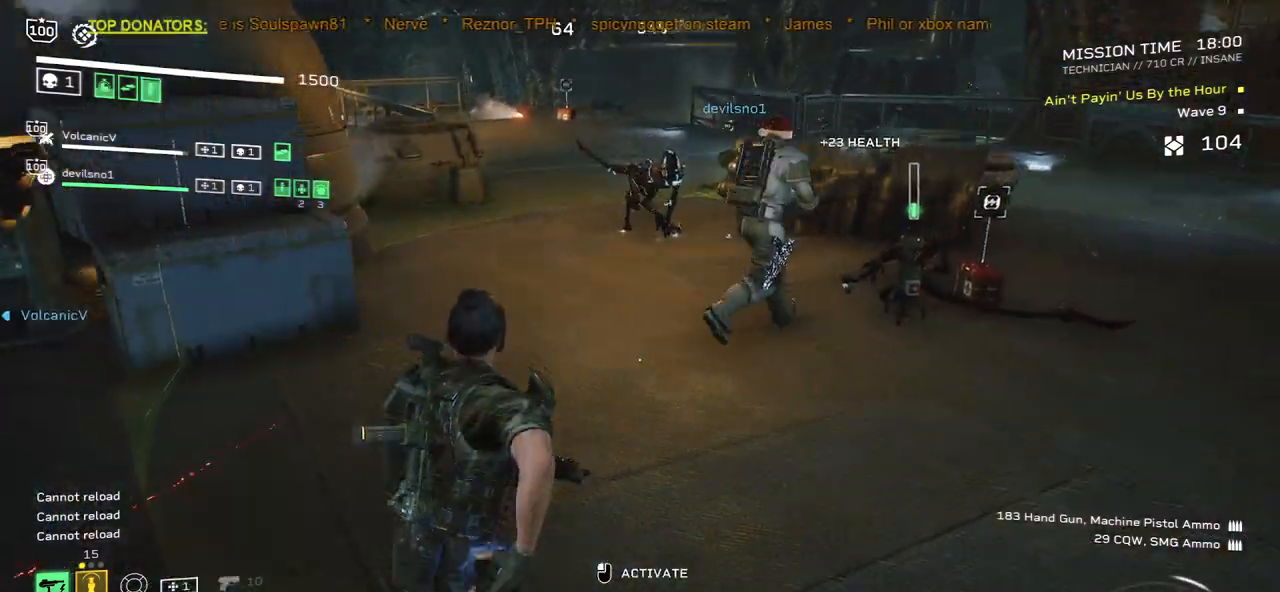
{"keys": ["s"], "mouse": [], "events": [[450, "d", "up"]]}
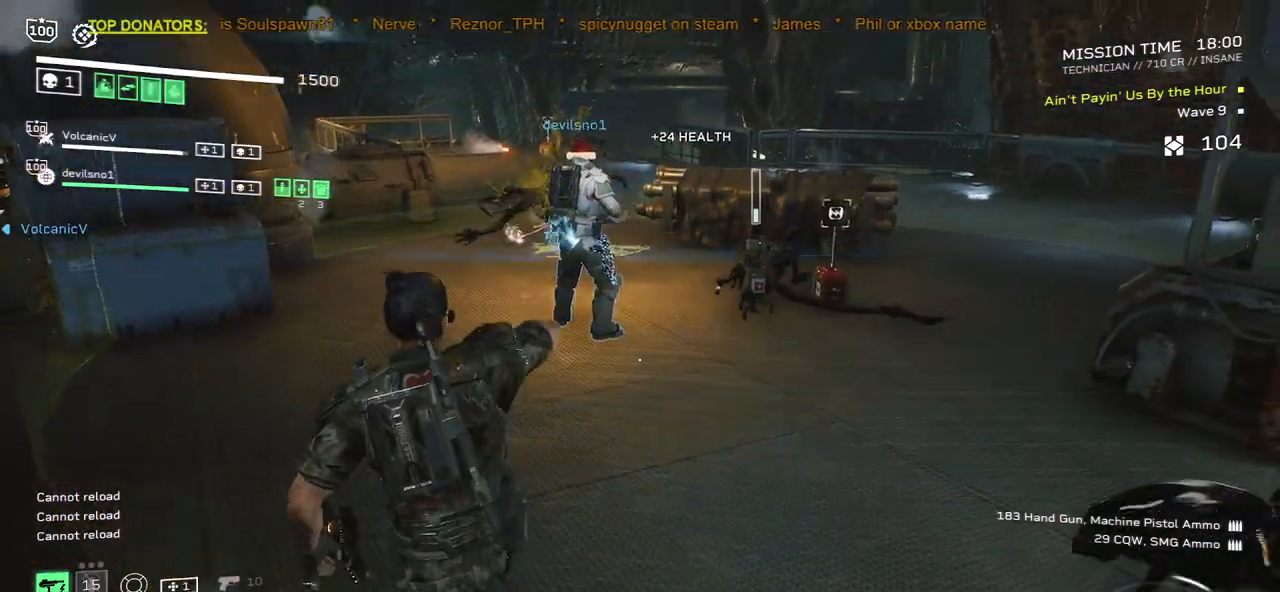
{"keys": [], "mouse": [], "events": [[117, "s", "up"], [183, "r", "down"], [317, "r", "up"]]}
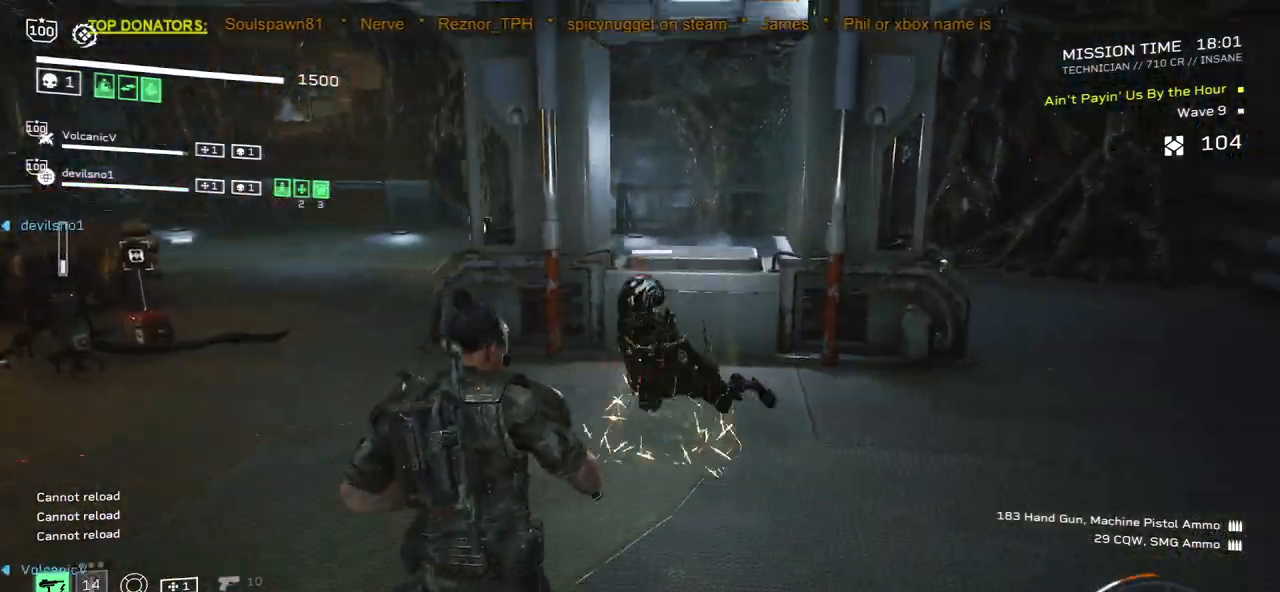
{"keys": ["a", "s"], "mouse": ["right"], "events": [[33, "mouse_right", "down"], [67, "mouse_left", "down"], [117, "s", "down"], [183, "a", "down"], [183, "mouse_left", "up"], [267, "mouse_left", "down"], [400, "mouse_left", "up"]]}
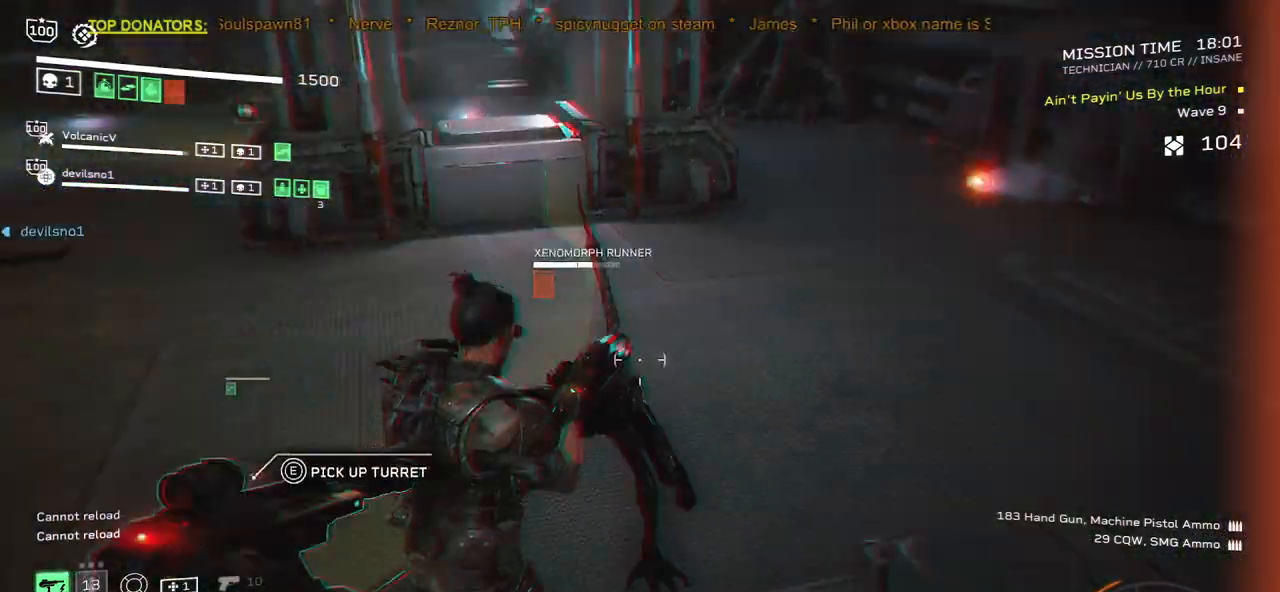
{"keys": [], "mouse": ["right"], "events": [[250, "a", "up"], [250, "s", "up"]]}
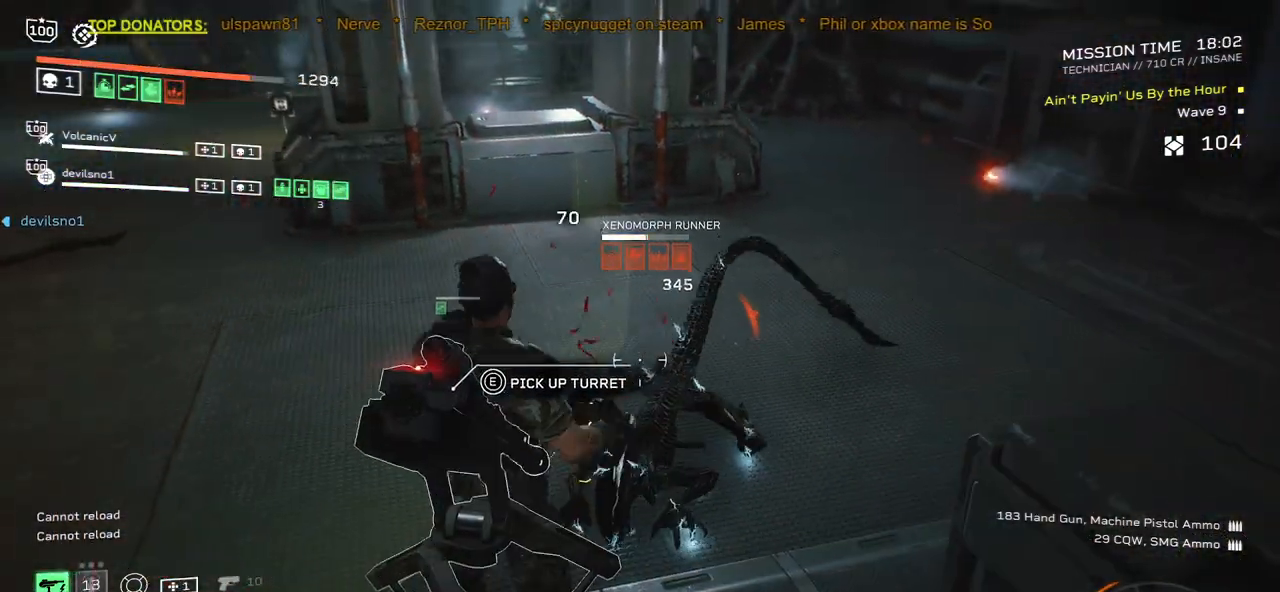
{"keys": [], "mouse": ["left", "right"], "events": [[383, "mouse_left", "down"]]}
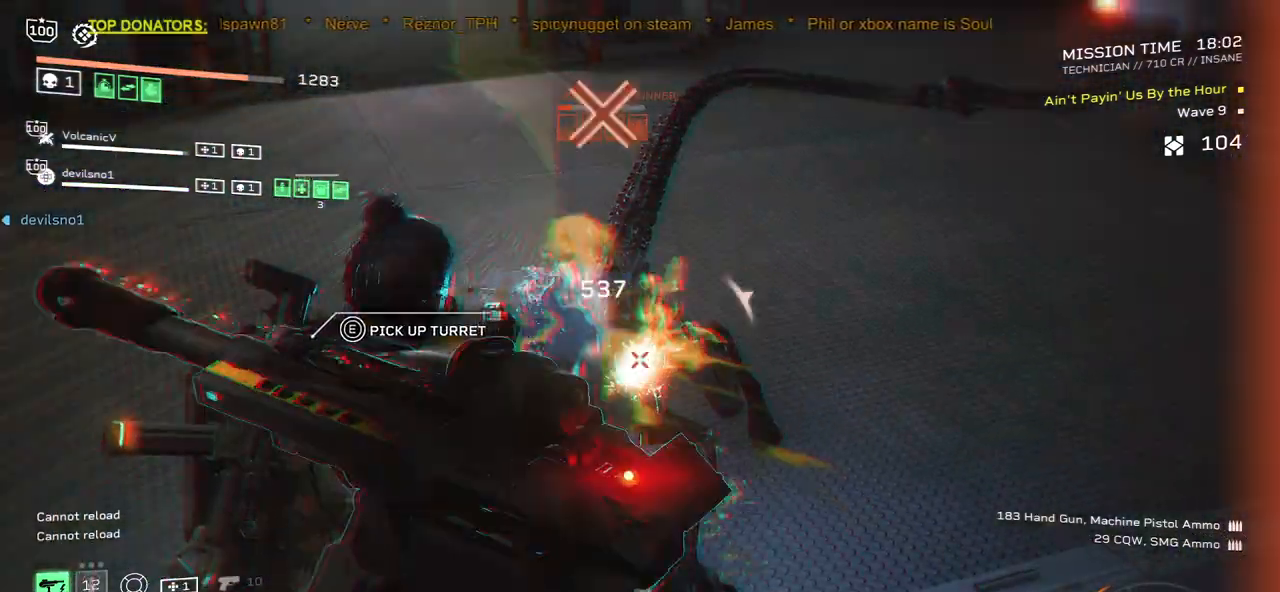
{"keys": ["a", "w"], "mouse": [], "events": [[33, "mouse_left", "up"], [283, "mouse_right", "up"], [350, "r", "down"], [350, "w", "down"], [467, "r", "up"], [483, "a", "down"]]}
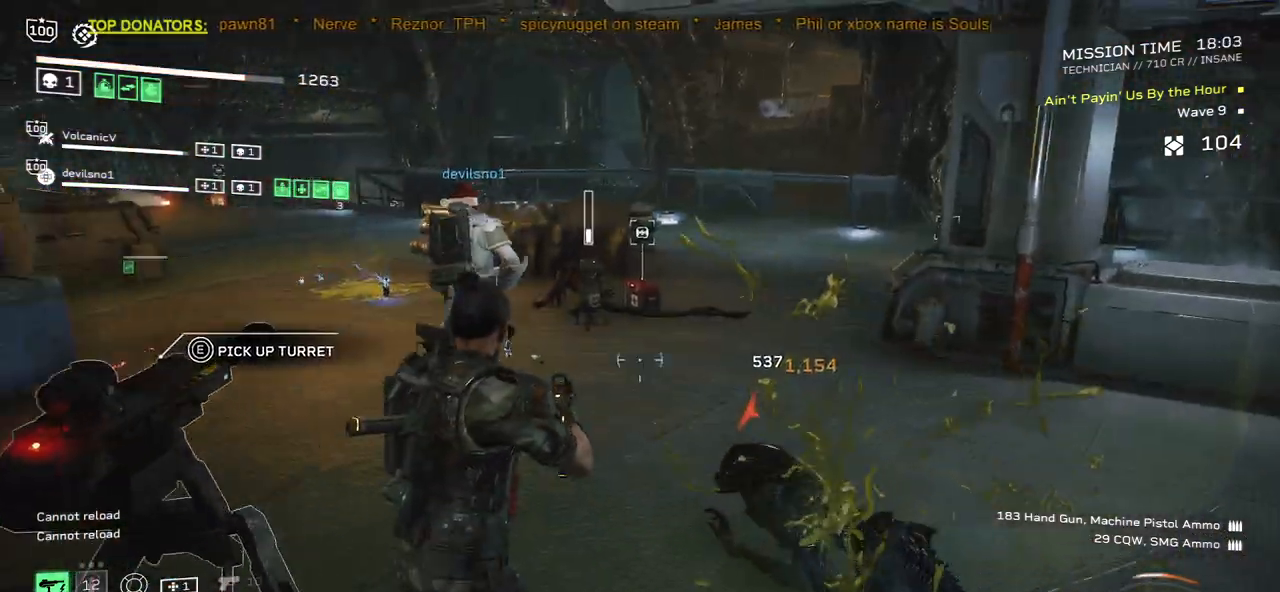
{"keys": ["a", "w"], "mouse": [], "events": [[67, "r", "down"], [133, "a", "up"], [150, "w", "up"], [200, "r", "up"], [317, "r", "down"], [350, "a", "down"], [350, "w", "down"], [450, "r", "up"]]}
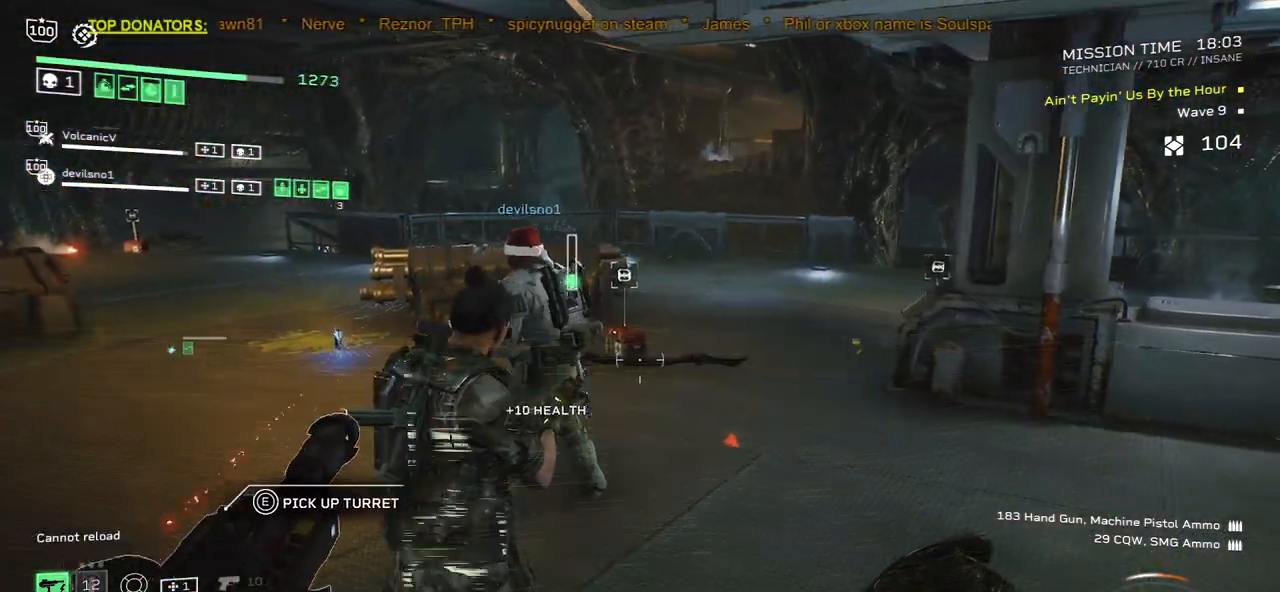
{"keys": [], "mouse": [], "events": [[17, "a", "up"], [17, "w", "up"], [183, "a", "down"], [317, "a", "up"]]}
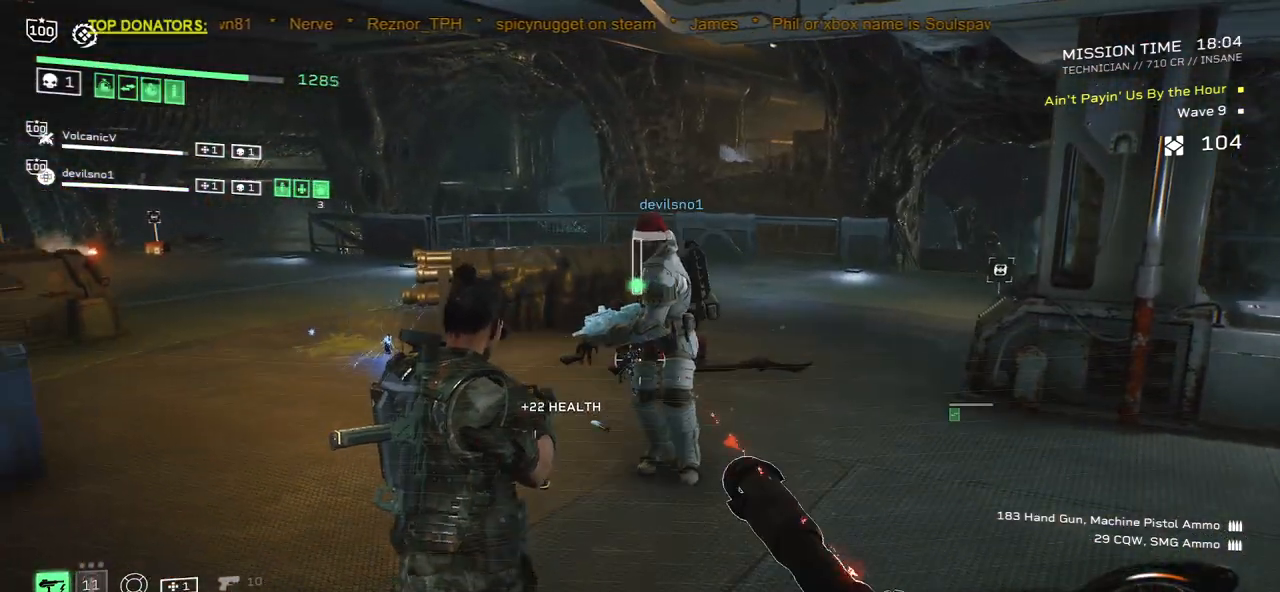
{"keys": [], "mouse": [], "events": [[33, "r", "down"], [150, "r", "up"], [283, "r", "down"], [400, "r", "up"]]}
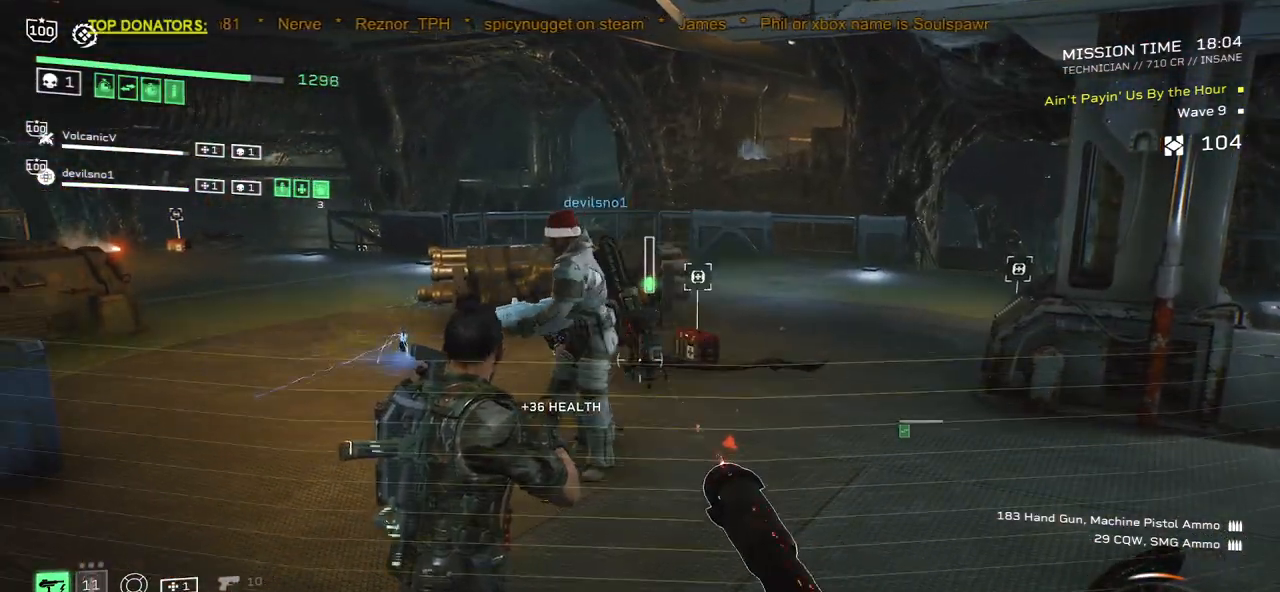
{"keys": ["a", "r", "s"], "mouse": [], "events": [[117, "s", "down"], [133, "r", "down"], [233, "r", "up"], [233, "s", "up"], [367, "r", "down"], [417, "s", "down"], [450, "a", "down"]]}
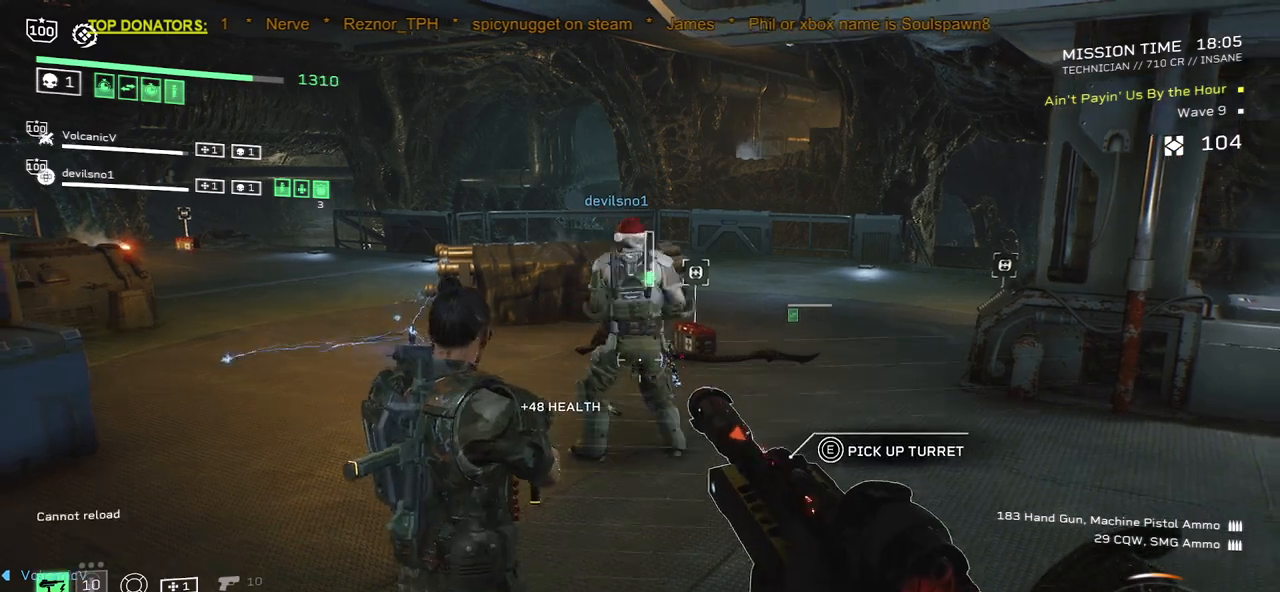
{"keys": [], "mouse": [], "events": [[17, "r", "up"], [33, "s", "up"], [67, "a", "up"], [250, "r", "down"], [267, "s", "down"], [317, "mouse_wheel", "down"], [400, "mouse_wheel", "up"], [417, "r", "up"], [417, "s", "up"]]}
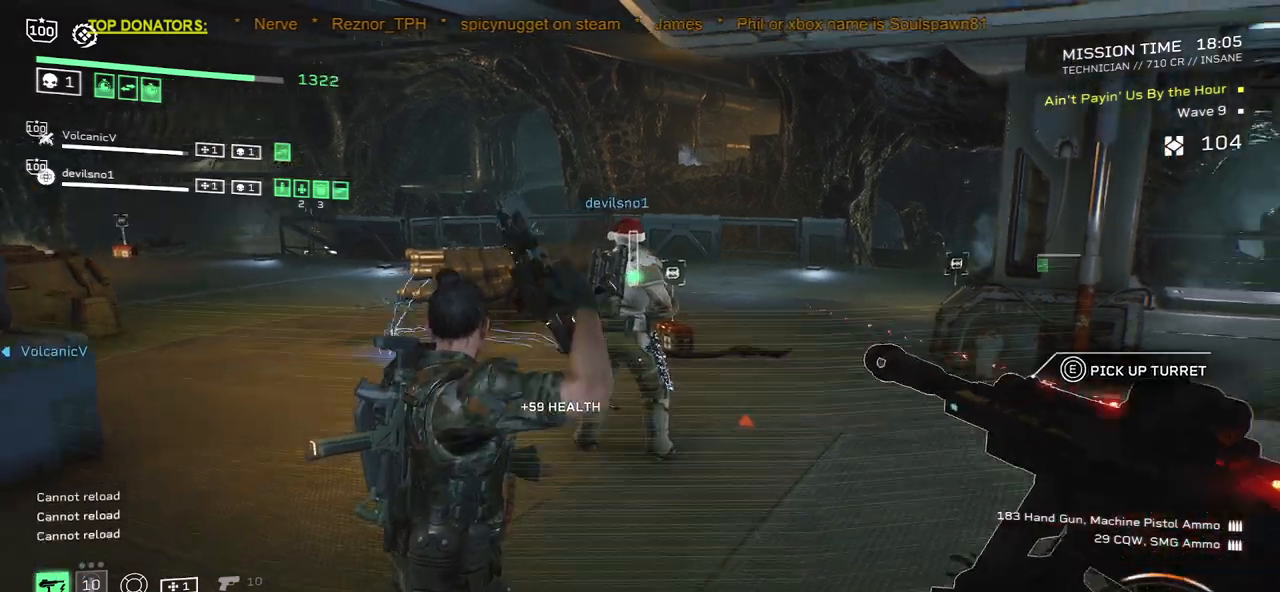
{"keys": [], "mouse": [], "events": [[50, "r", "down"], [117, "s", "down"], [183, "r", "up"], [217, "s", "up"], [333, "r", "down"], [367, "s", "down"], [467, "r", "up"], [467, "s", "up"]]}
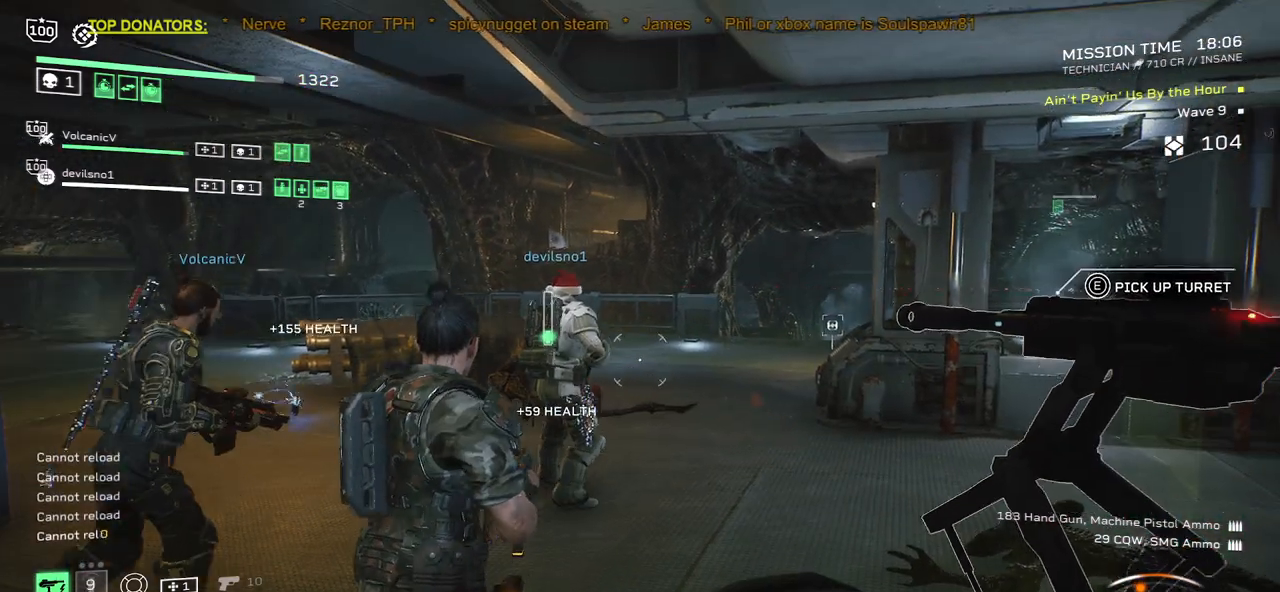
{"keys": ["r"], "mouse": [], "events": [[433, "r", "down"]]}
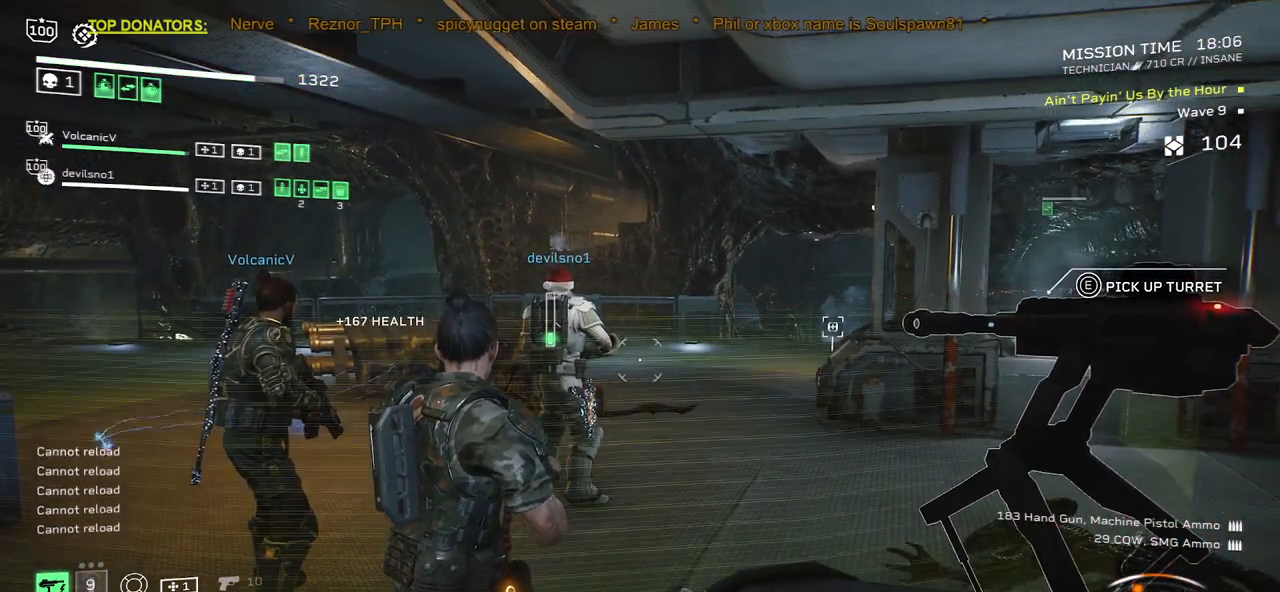
{"keys": ["s"], "mouse": [], "events": [[33, "r", "up"], [283, "s", "down"]]}
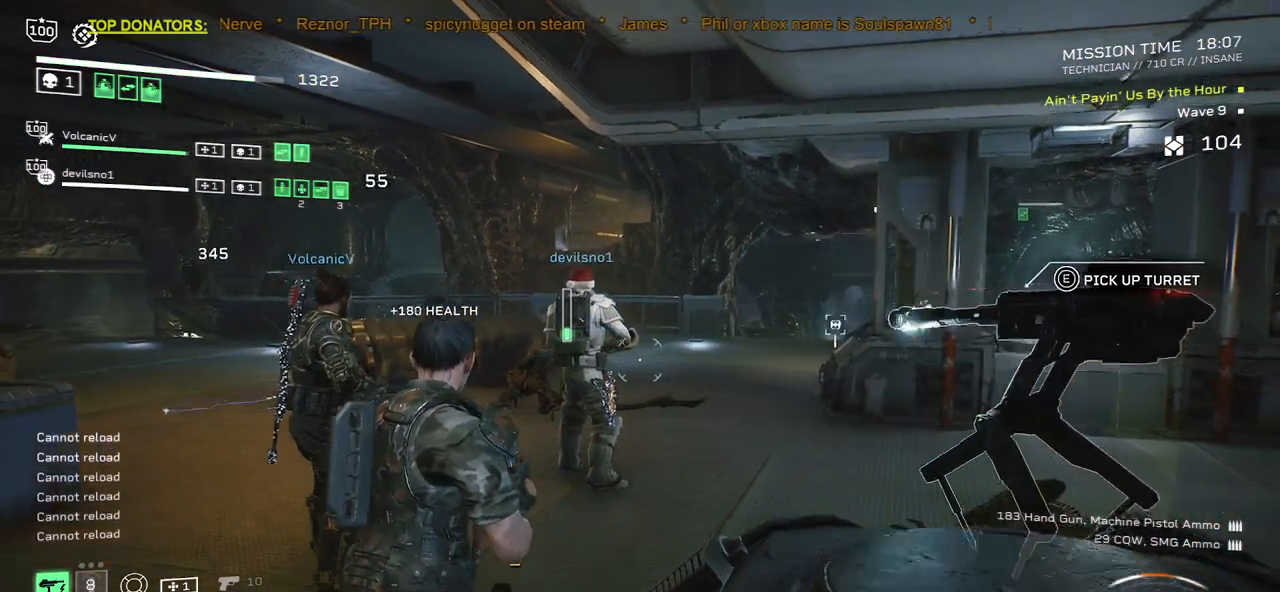
{"keys": ["d"], "mouse": [], "events": [[17, "a", "down"], [50, "d", "down"], [217, "d", "up"], [433, "a", "up"], [450, "s", "up"], [500, "d", "down"]]}
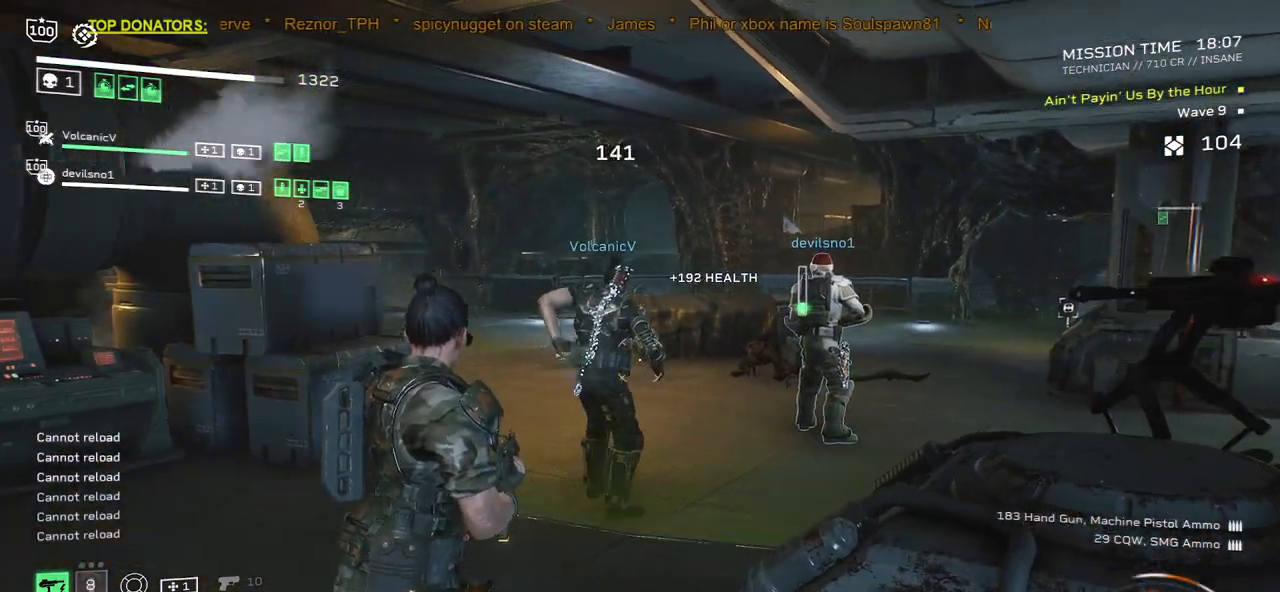
{"keys": [], "mouse": [], "events": [[250, "d", "up"]]}
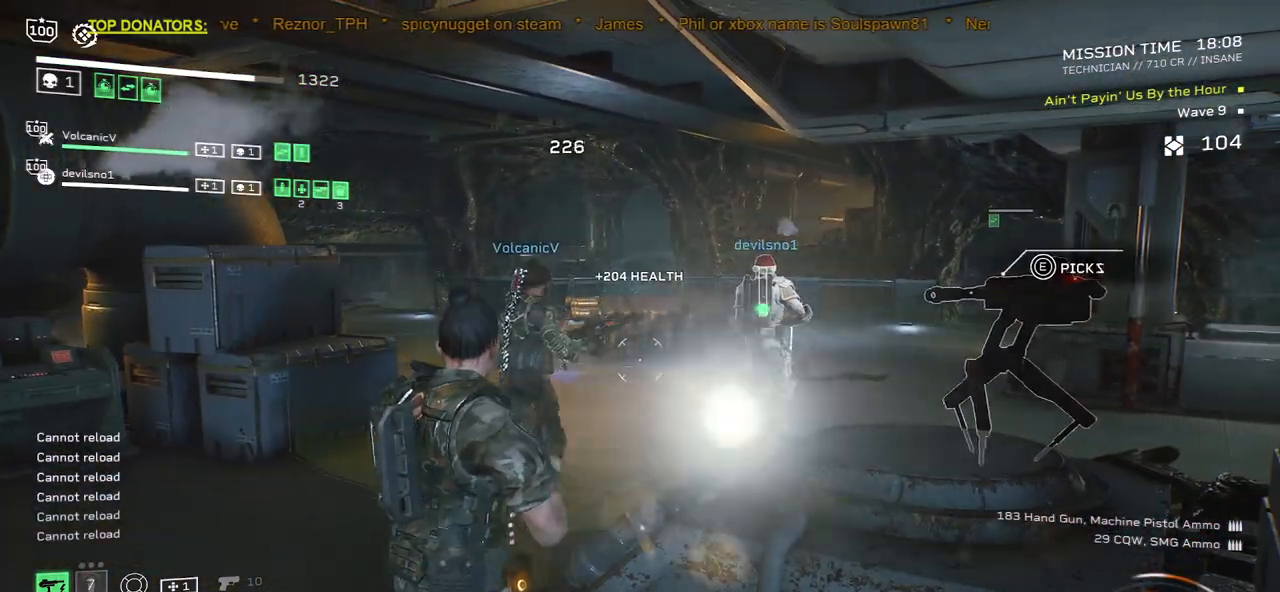
{"keys": [], "mouse": [], "events": [[17, "d", "down"], [217, "d", "up"], [233, "s", "down"], [333, "s", "up"]]}
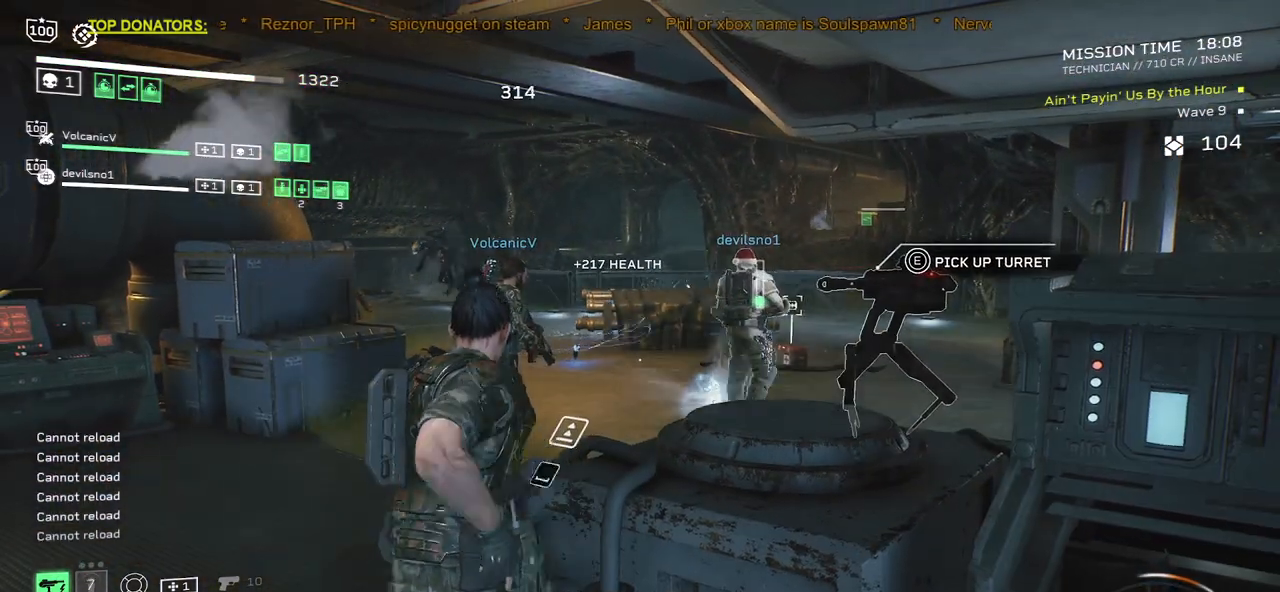
{"keys": [], "mouse": [], "events": [[33, "r", "down"], [50, "s", "down"], [183, "r", "up"], [267, "s", "up"]]}
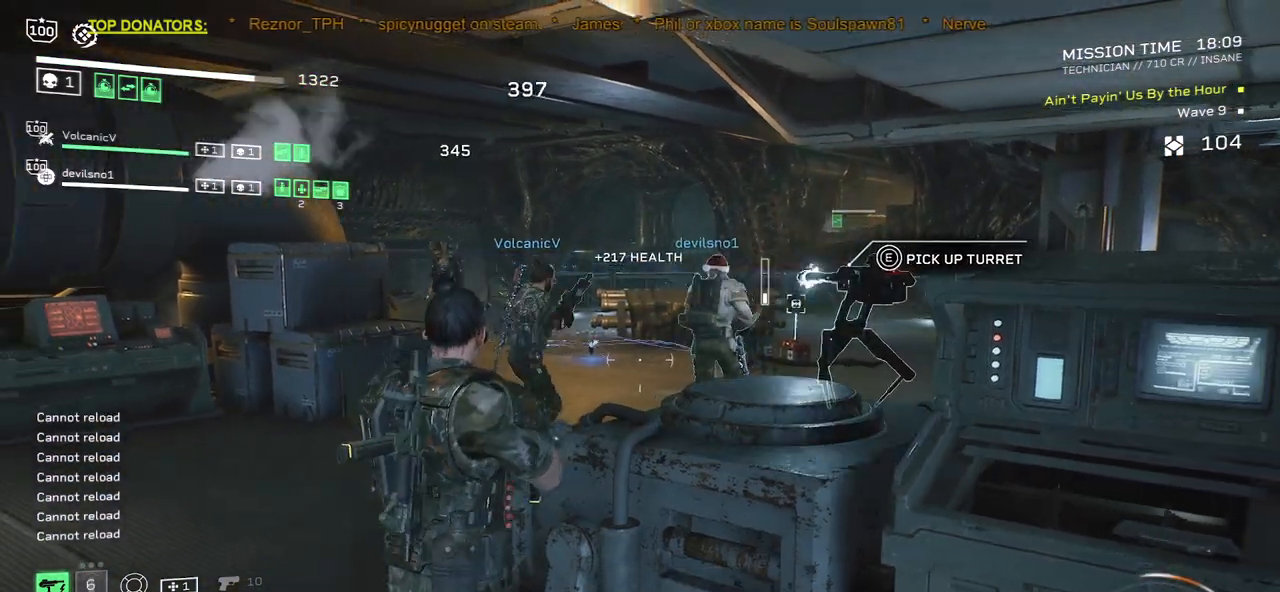
{"keys": [], "mouse": ["right"], "events": [[117, "d", "down"], [267, "d", "up"], [383, "mouse_right", "down"]]}
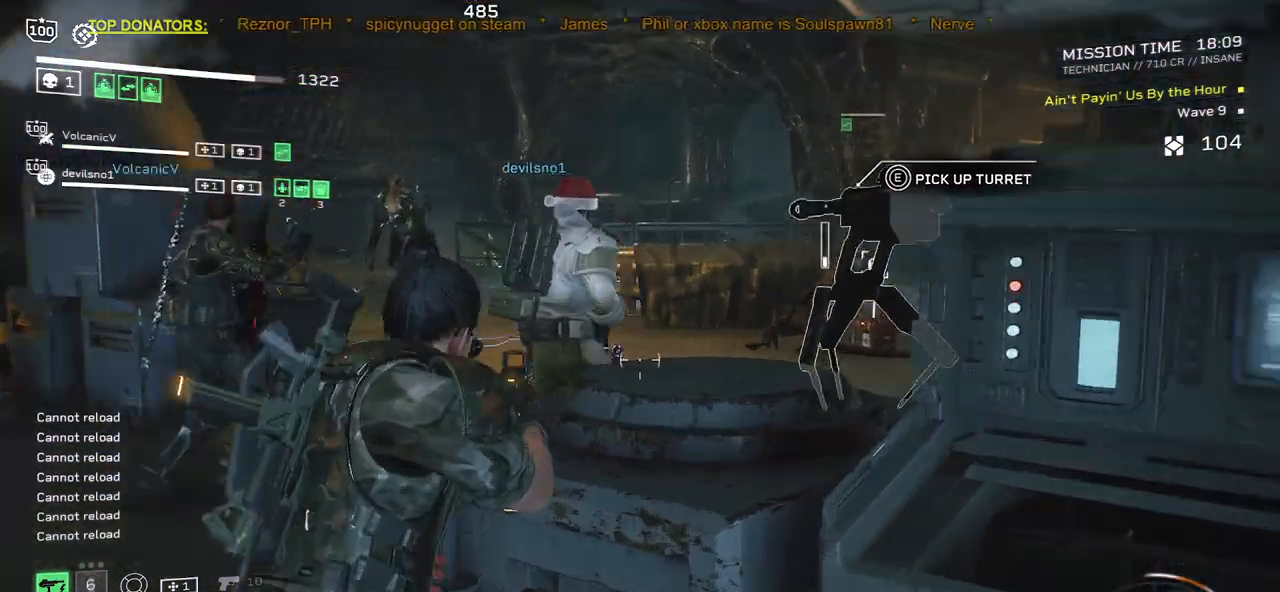
{"keys": ["d"], "mouse": ["right"], "events": [[383, "w", "down"], [417, "d", "down"], [500, "w", "up"]]}